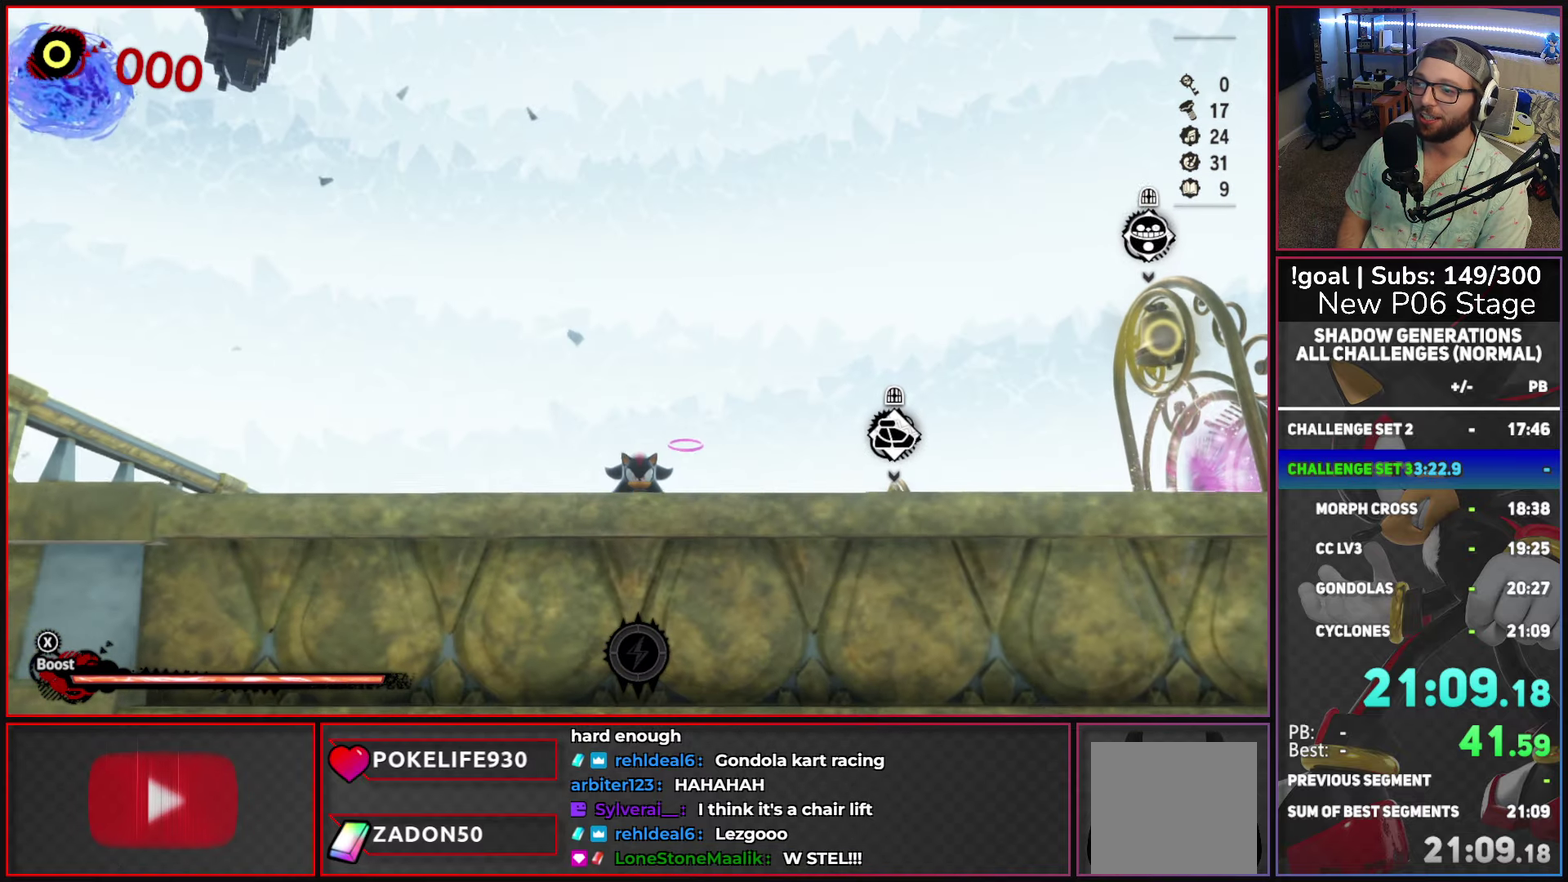
Gameplay with a controller (Xbox layout); each line is a JSON object with the inputs held at the frame after it. "events" lists button and stick changes between this image and that frame as [ms after this image, input, new state], when the widget could be followed in between.
{"buttons": [], "left_stick": "down", "right_stick": "down-right", "events": [[117, "left_stick", "center"], [250, "right_stick", "down-right"], [283, "left_stick", "down"], [350, "right_stick", "down"], [450, "right_stick", "down-right"]]}
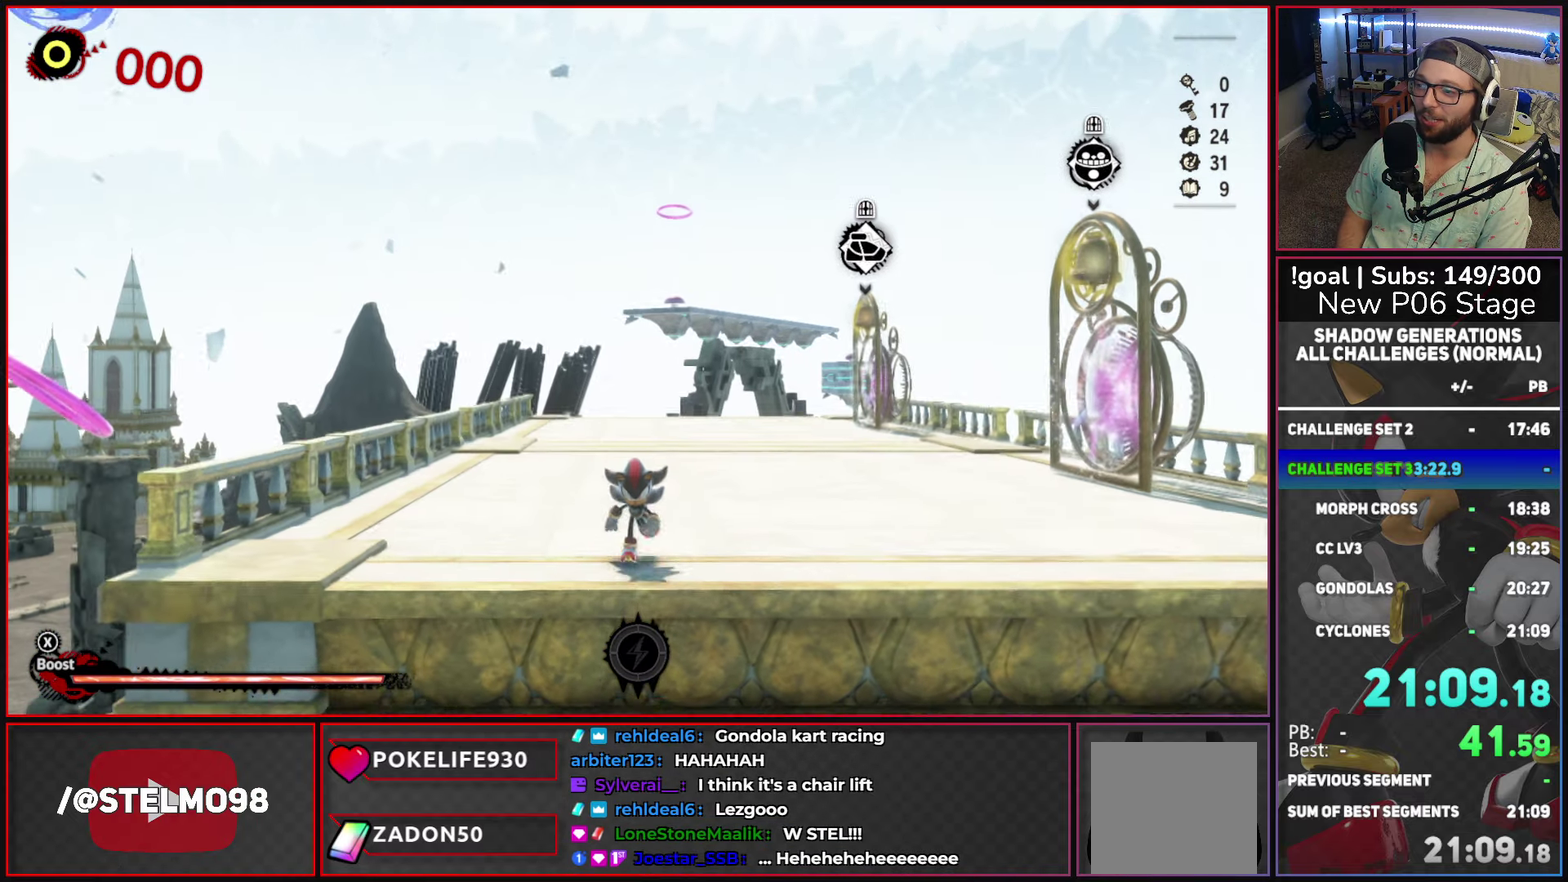
{"buttons": [], "left_stick": "center", "right_stick": "center", "events": [[33, "right_stick", "center"], [83, "left_stick", "center"], [117, "right_stick", "up"], [417, "right_stick", "center"]]}
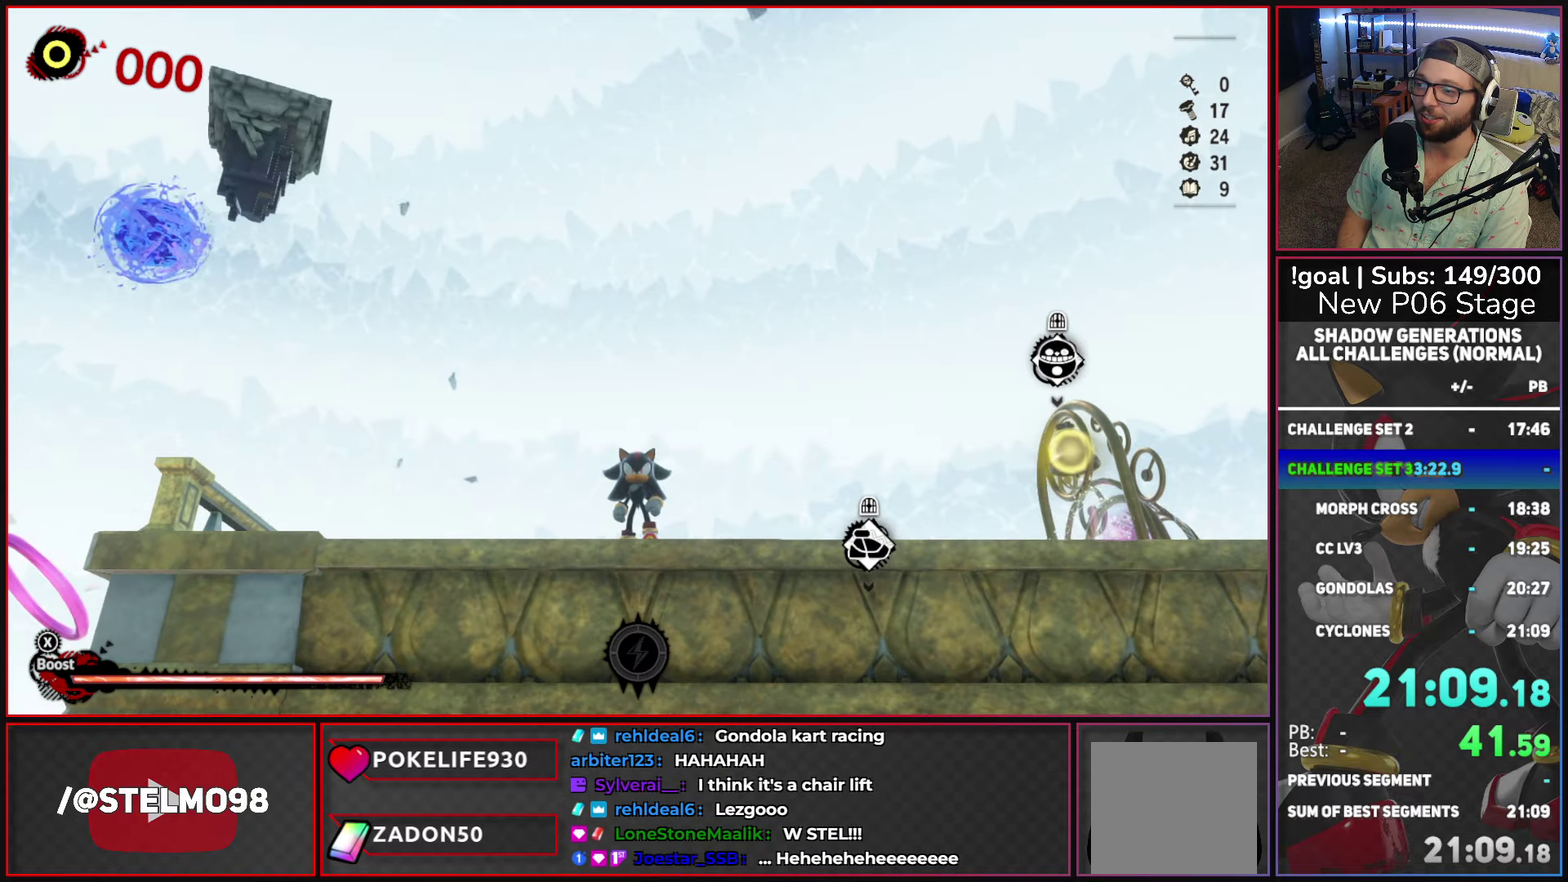
{"buttons": [], "left_stick": "center", "right_stick": "up", "events": [[33, "right_stick", "up"], [283, "right_stick", "center"], [333, "right_stick", "up"]]}
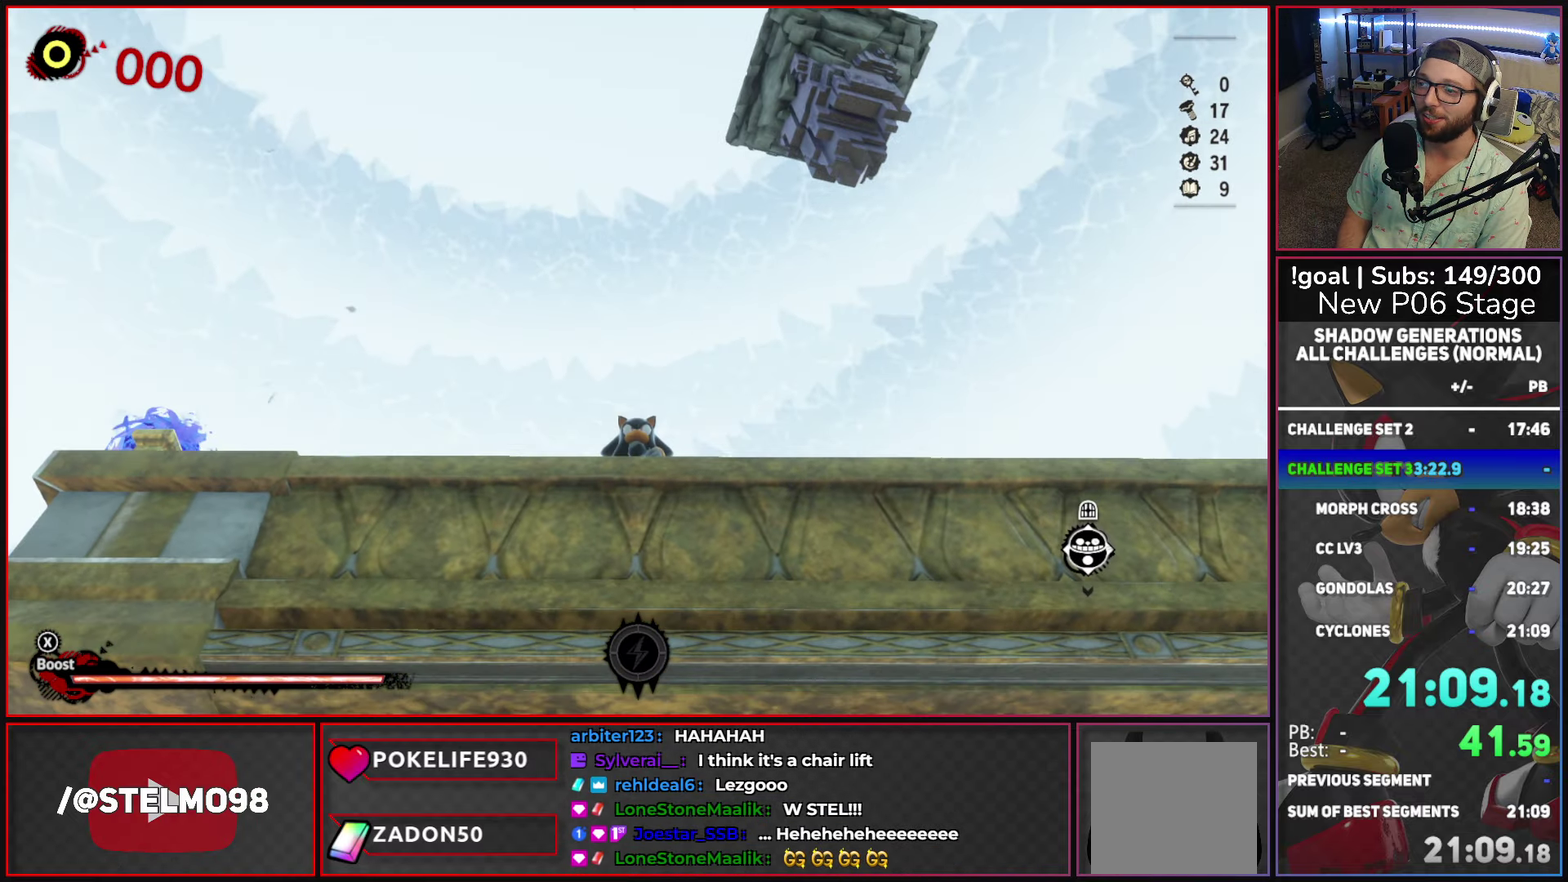
{"buttons": [], "left_stick": "center", "right_stick": "center", "events": [[33, "right_stick", "center"], [250, "right_stick", "down"], [500, "right_stick", "center"]]}
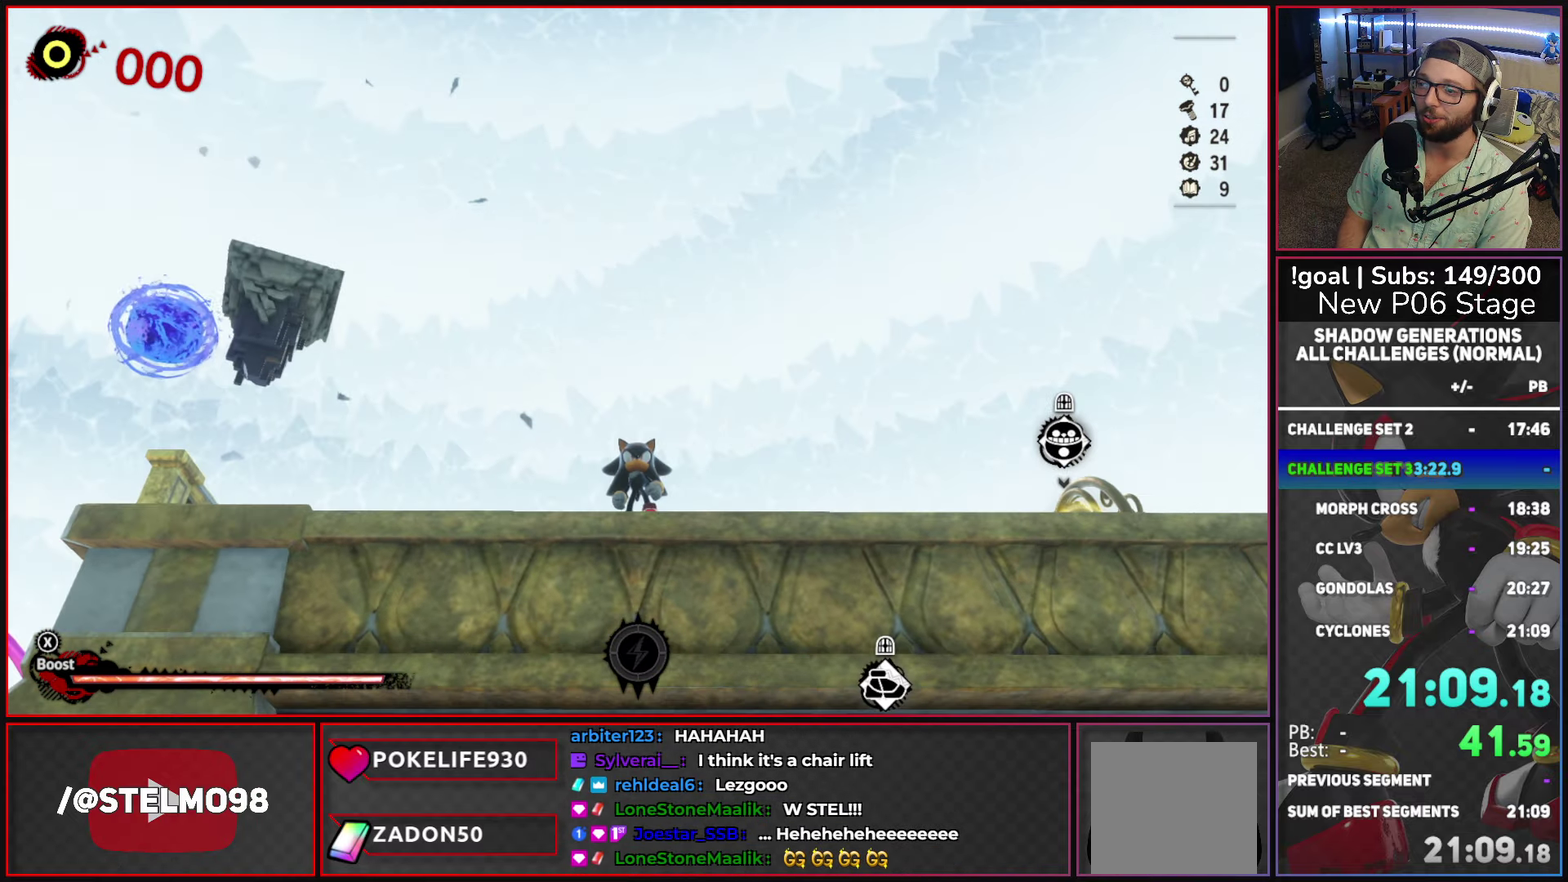
{"buttons": [], "left_stick": "center", "right_stick": "down-left", "events": [[367, "right_stick", "down"], [383, "left_stick", "down-left"], [450, "left_stick", "center"], [450, "right_stick", "down-left"]]}
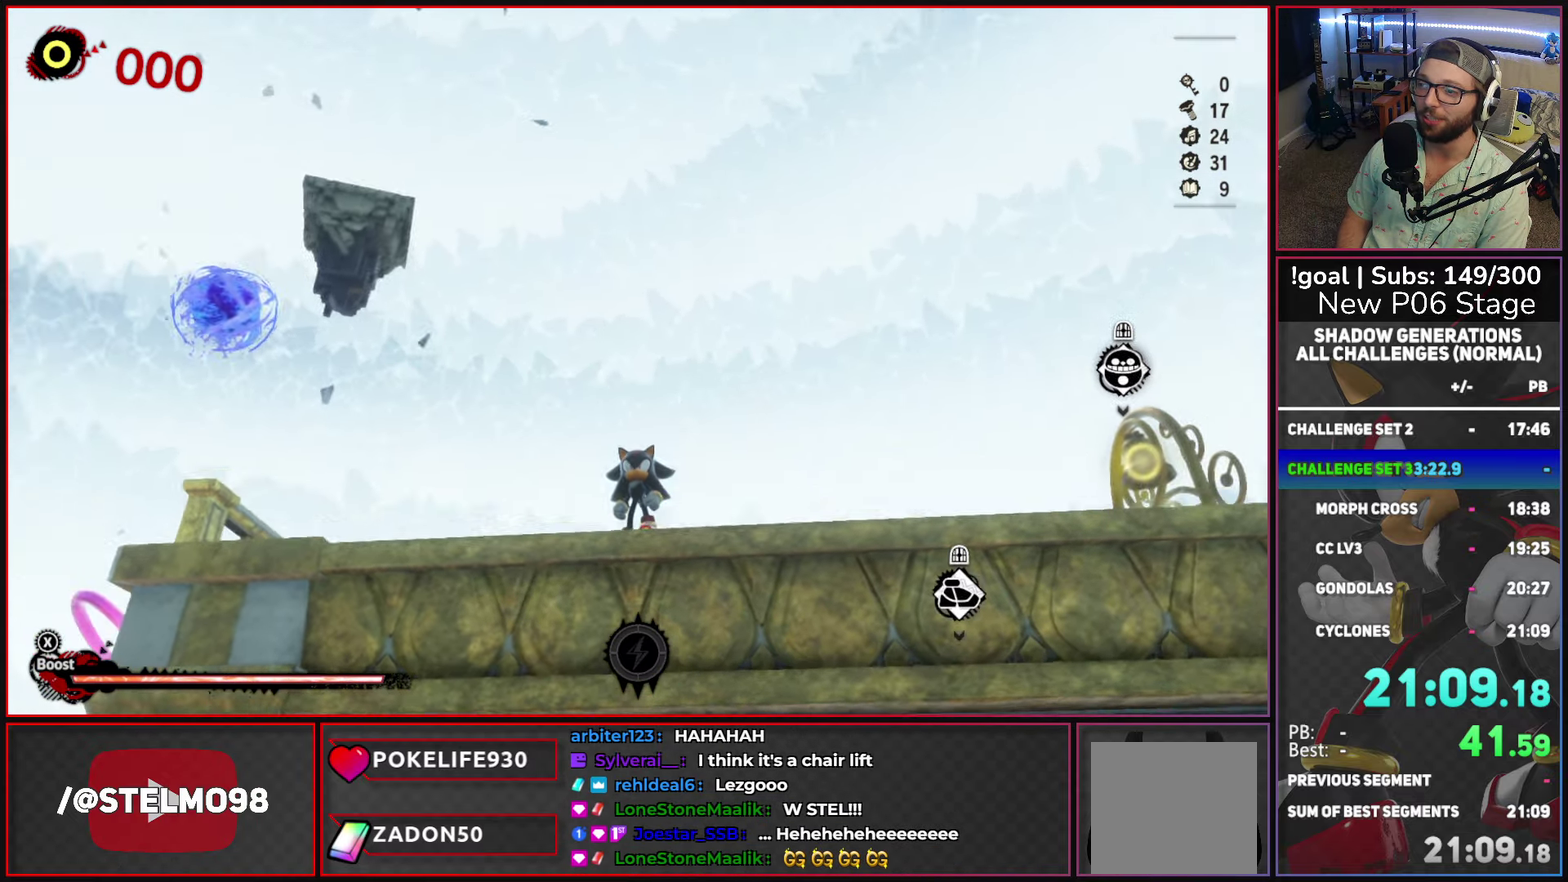
{"buttons": [], "left_stick": "center", "right_stick": "down-left", "events": []}
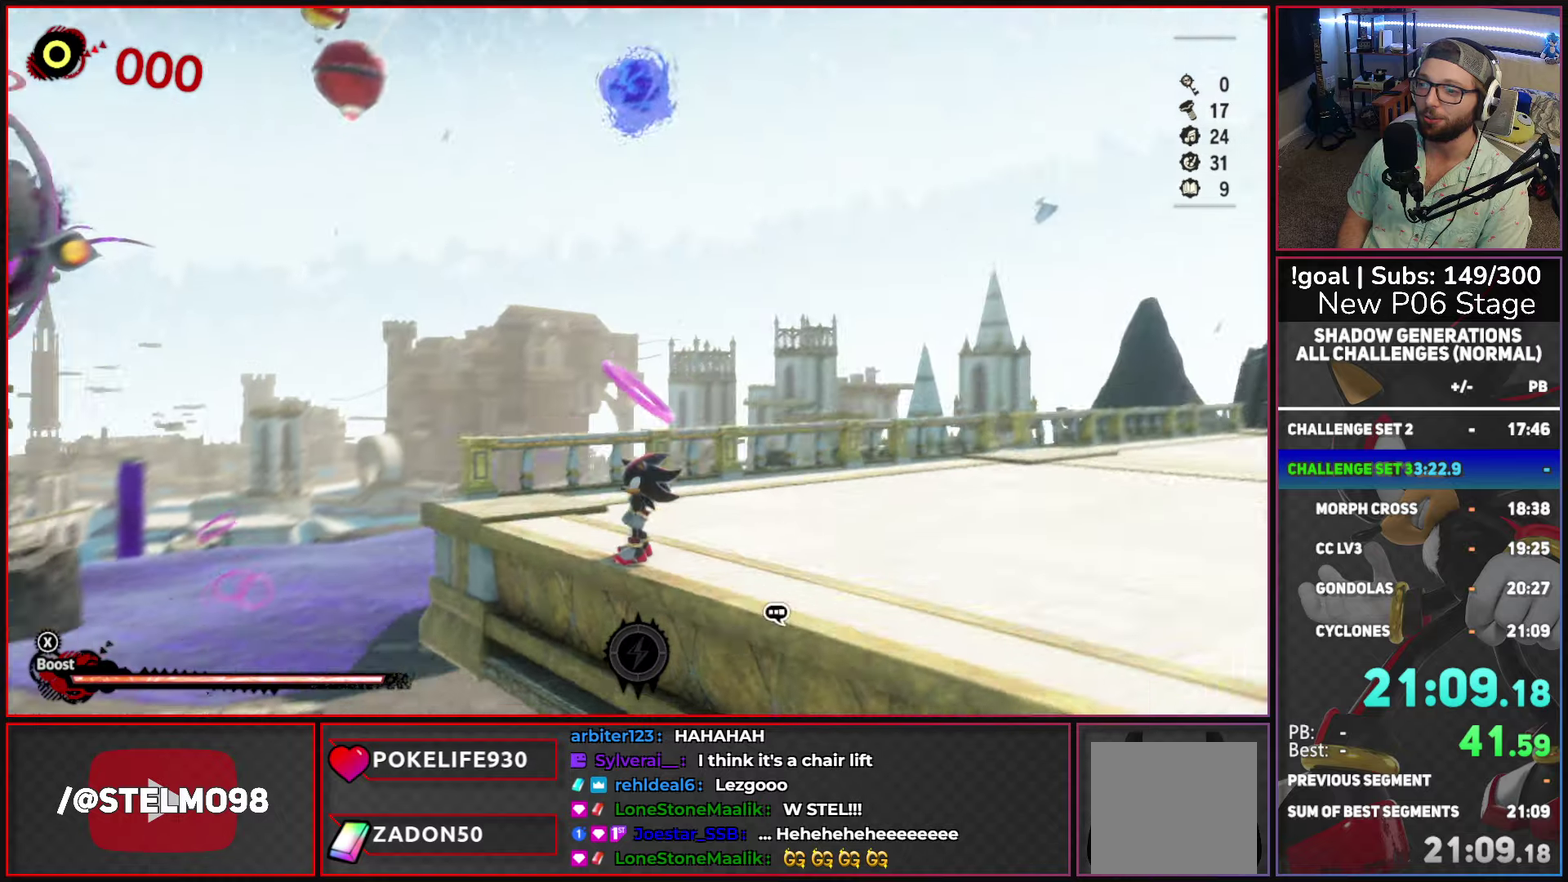
{"buttons": [], "left_stick": "up-right", "right_stick": "left"}
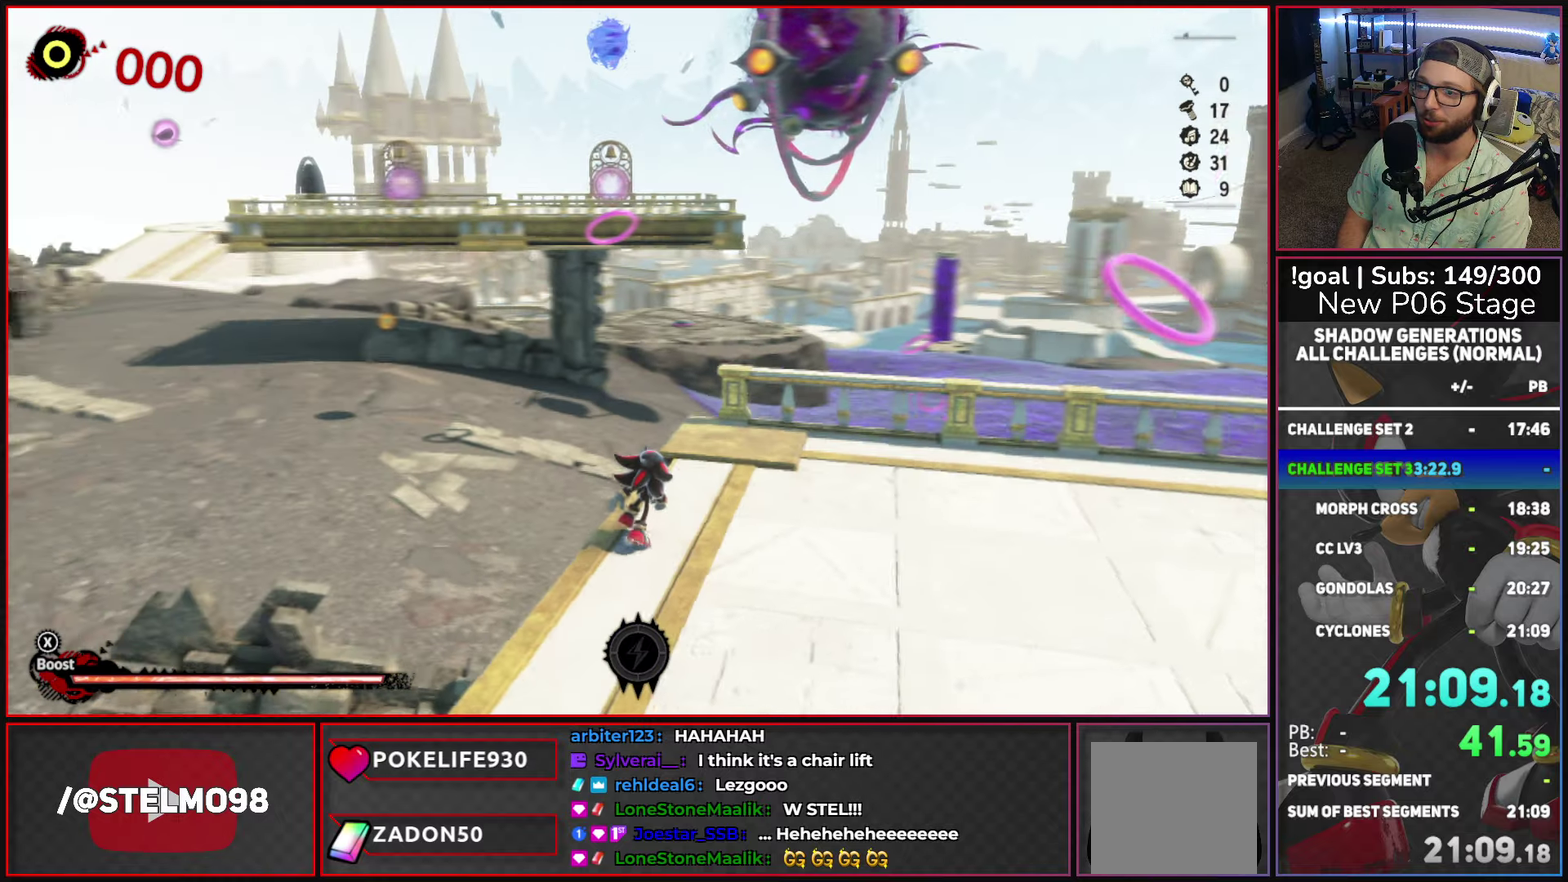
{"buttons": [], "left_stick": "left", "right_stick": "center"}
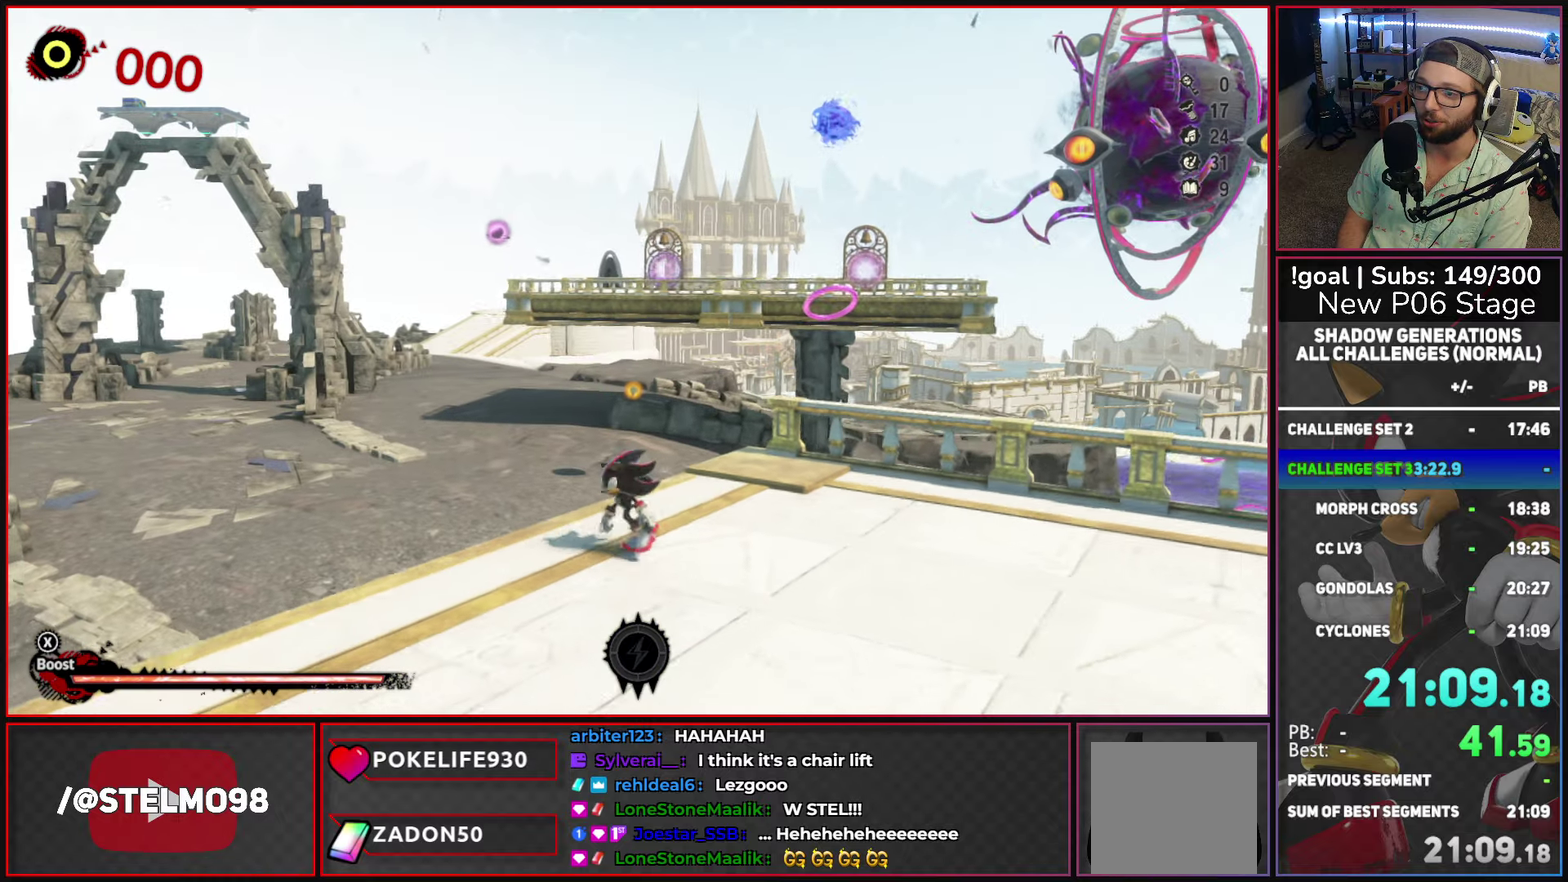
{"buttons": [], "left_stick": "down", "right_stick": "center", "events": [[33, "right_stick", "up"], [83, "left_stick", "center"], [283, "right_stick", "center"], [383, "left_stick", "down"]]}
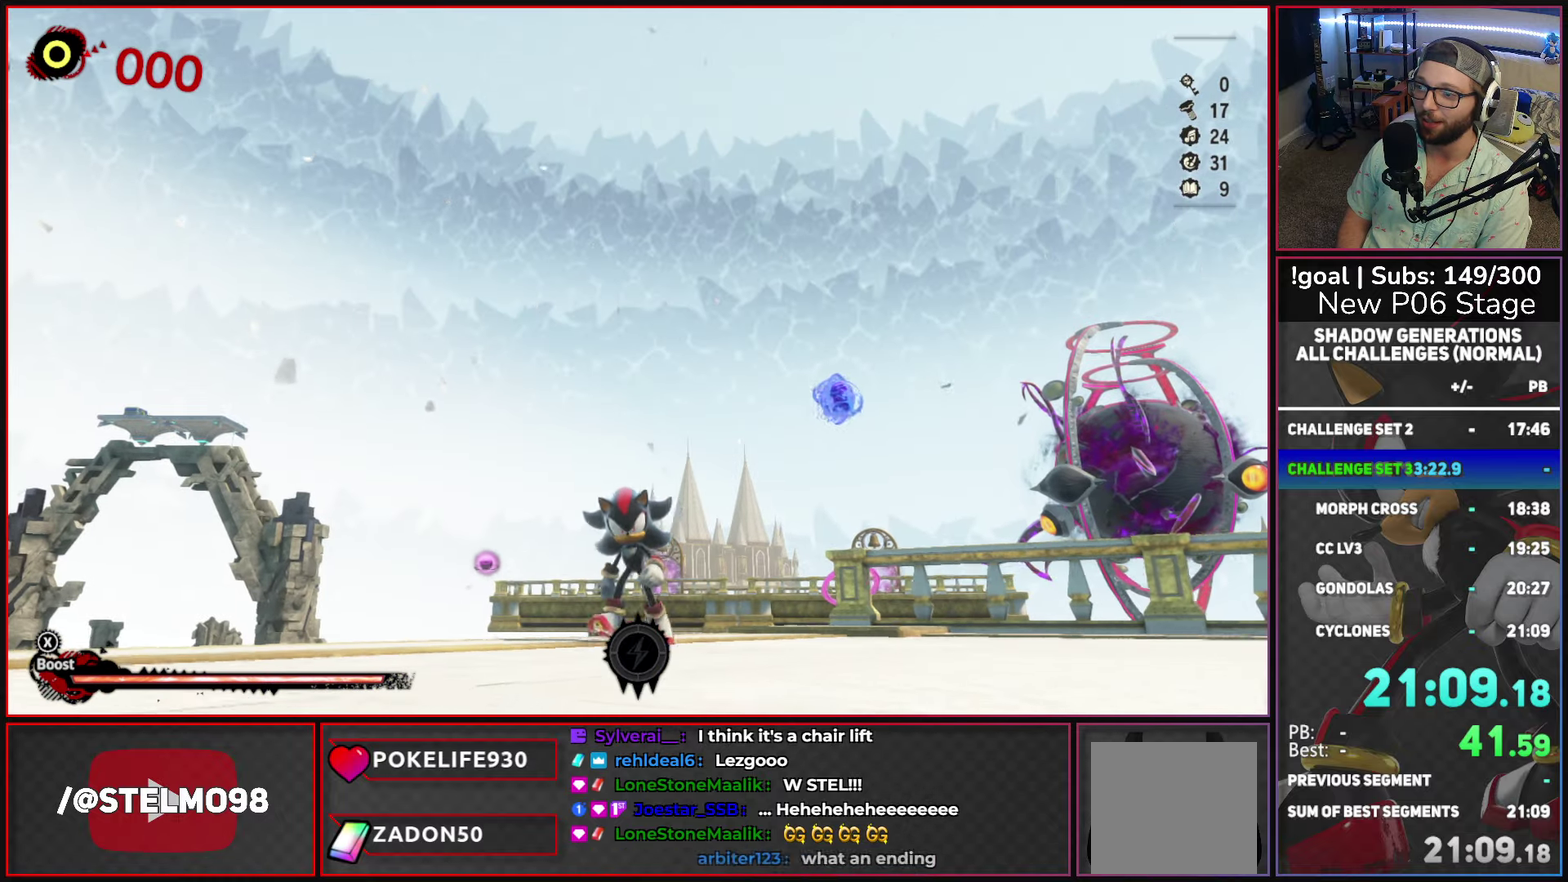
{"buttons": [], "left_stick": "center", "right_stick": "center", "events": [[33, "left_stick", "center"]]}
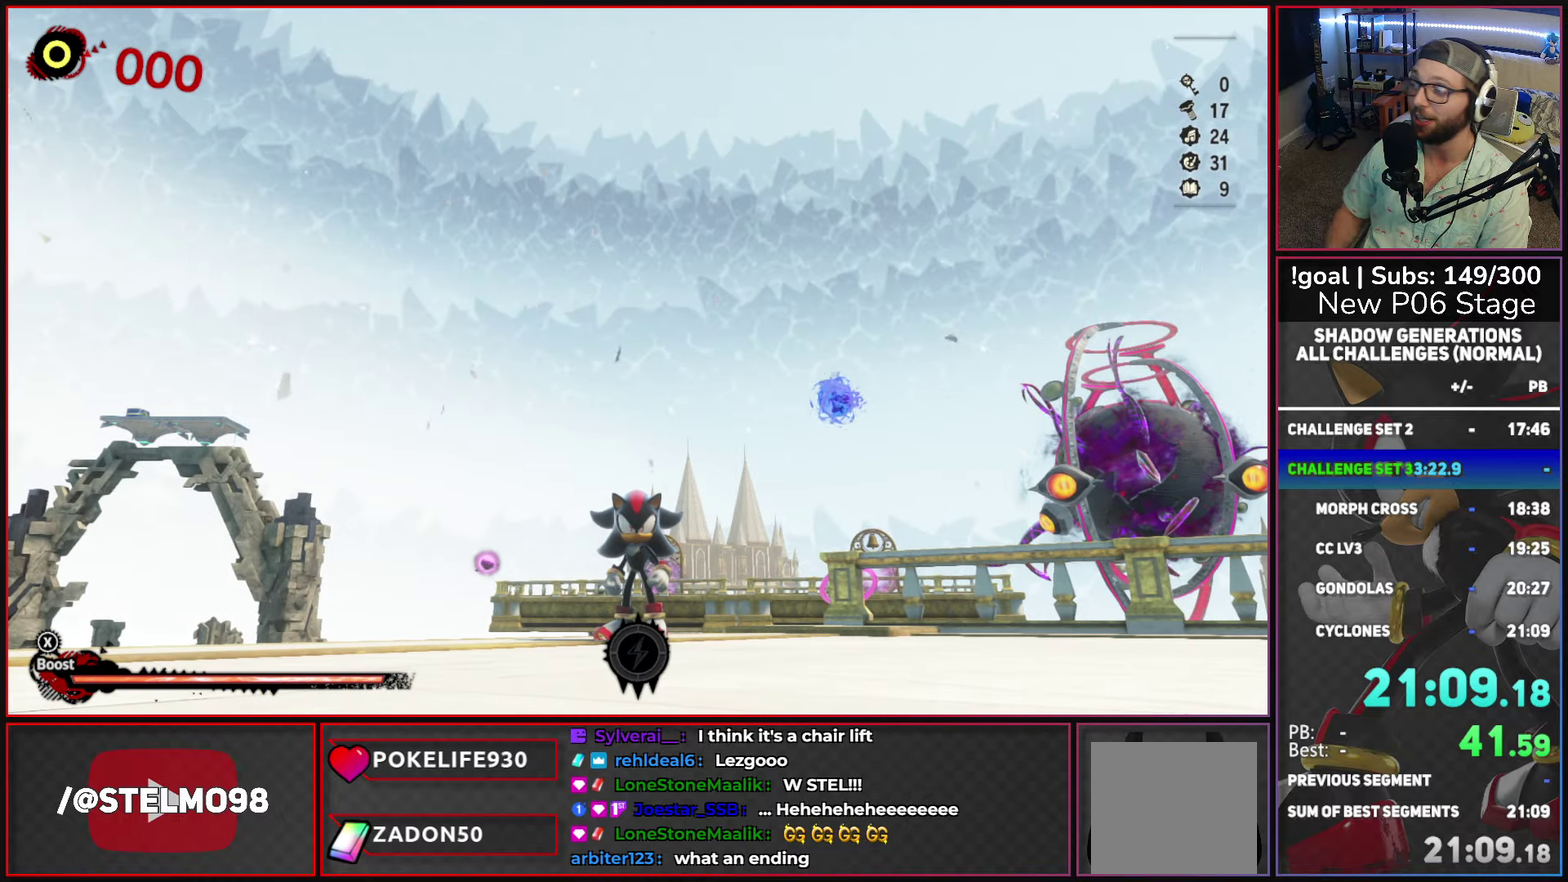
{"buttons": [], "left_stick": "center", "right_stick": "center", "events": []}
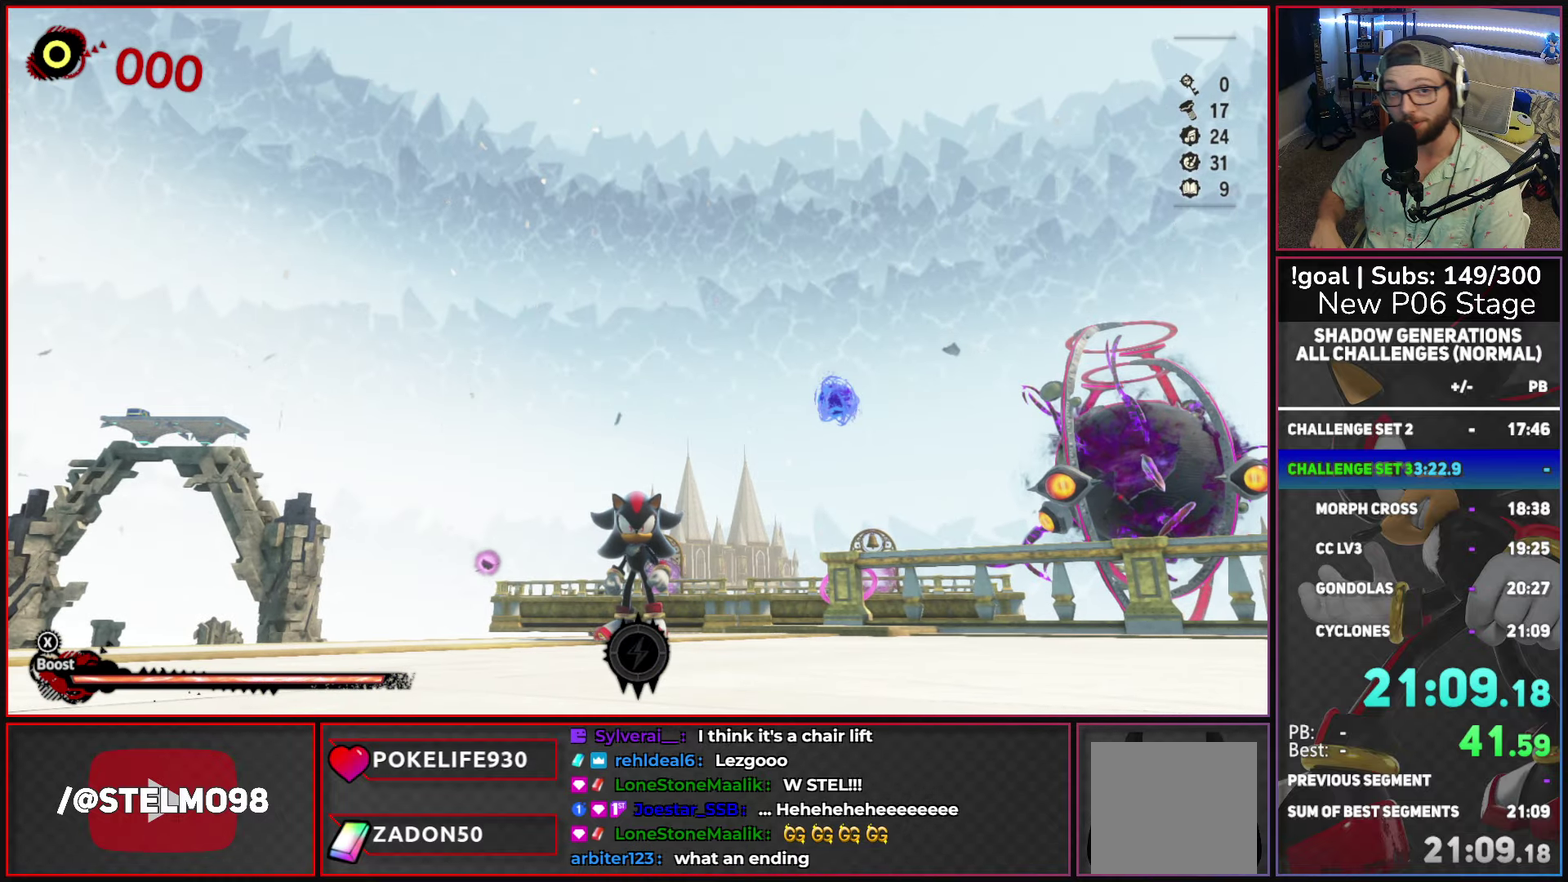
{"buttons": [], "left_stick": "center", "right_stick": "center", "events": []}
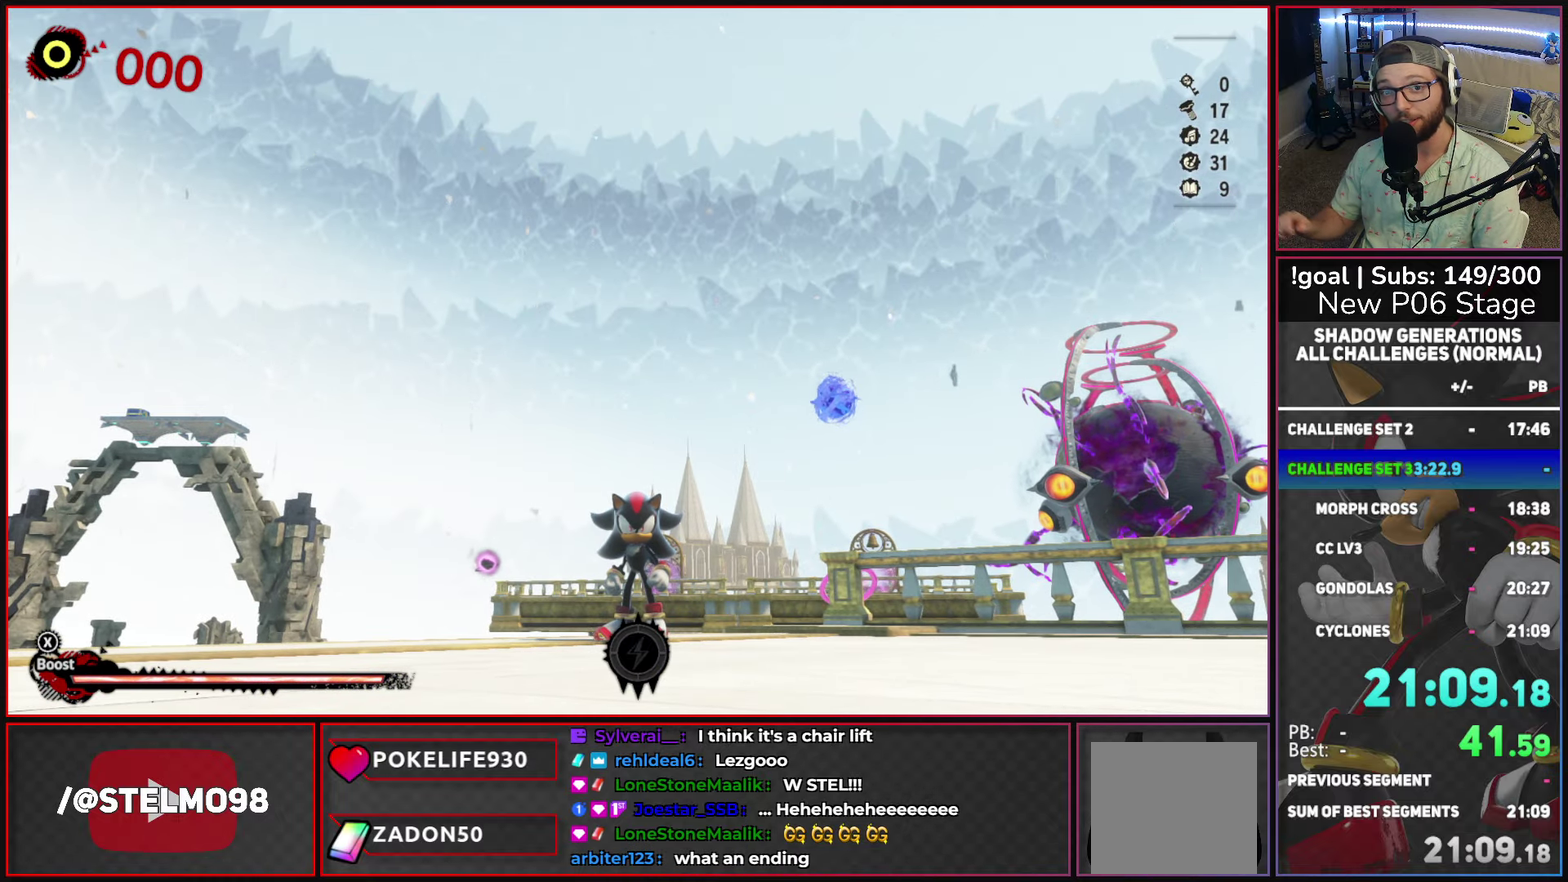
{"buttons": [], "left_stick": "center", "right_stick": "center", "events": []}
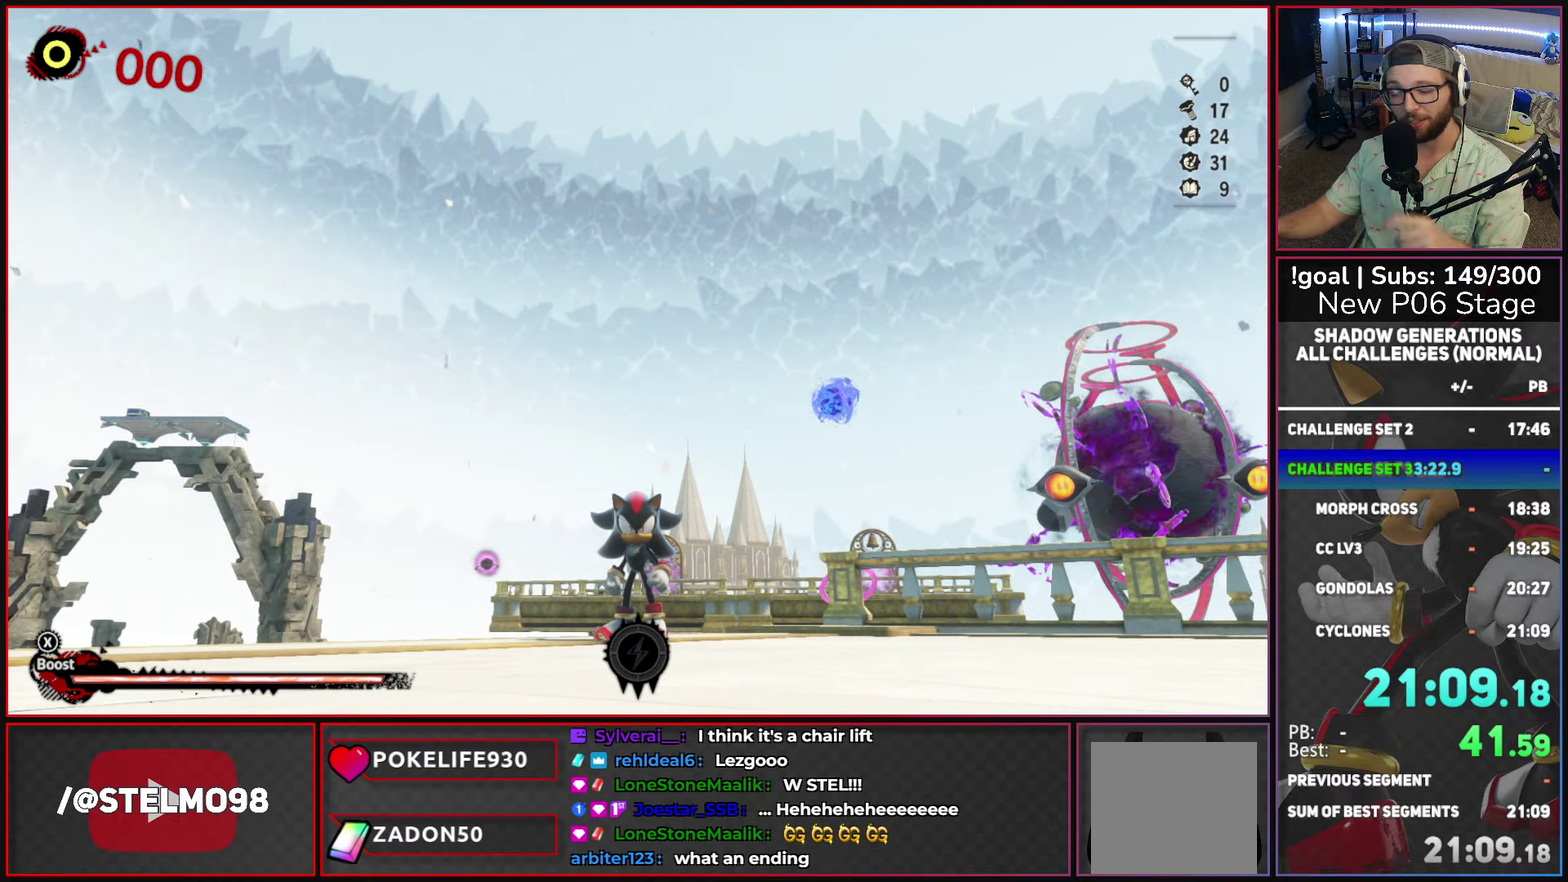
{"buttons": [], "left_stick": "center", "right_stick": "center", "events": []}
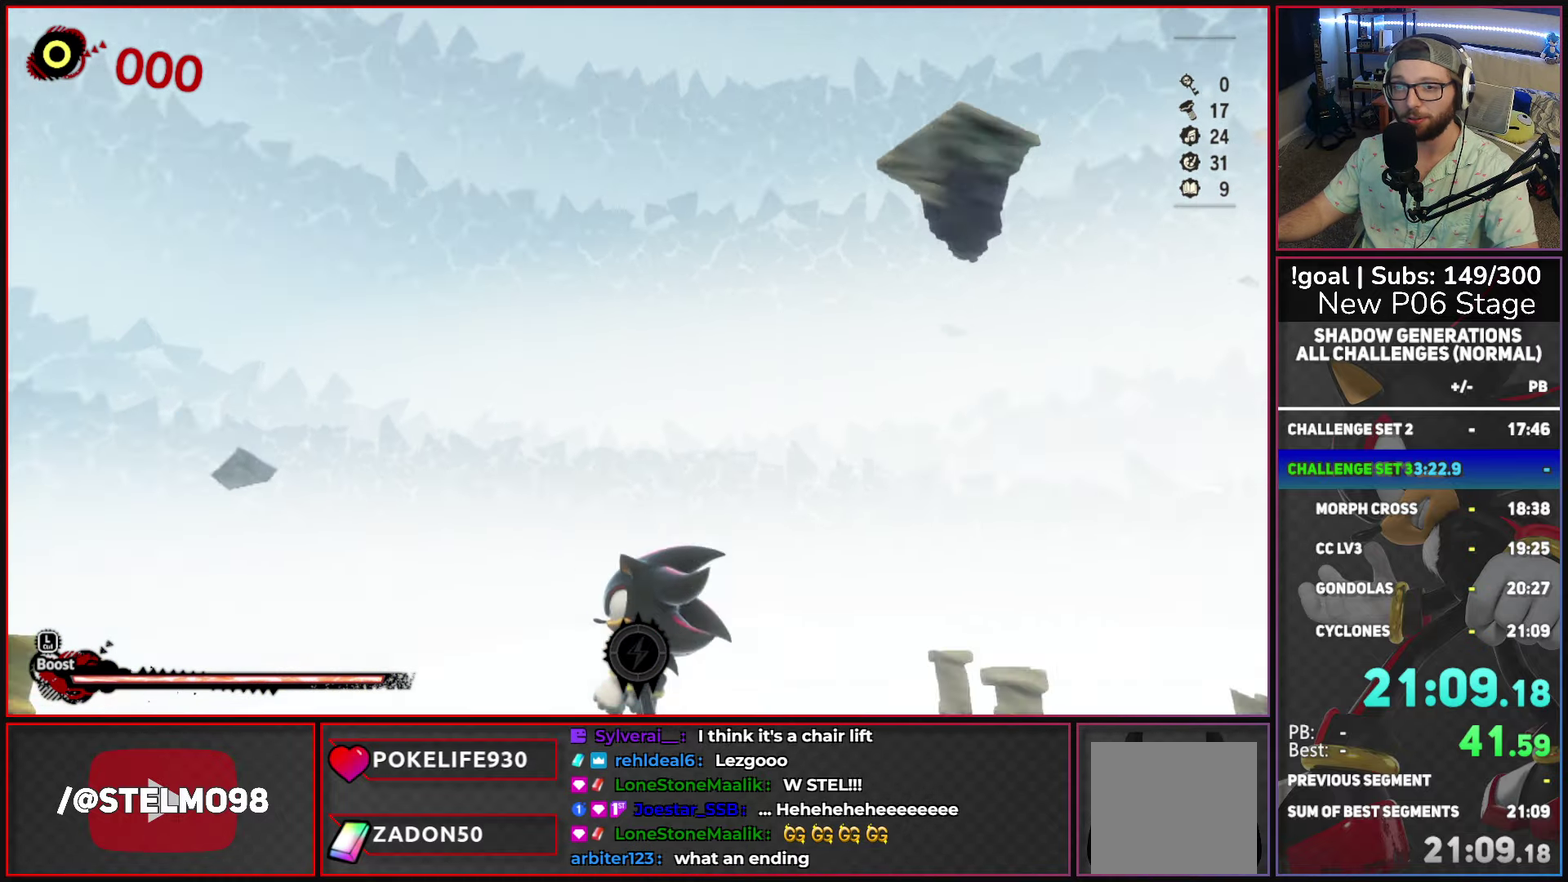
{"buttons": [], "left_stick": "center", "right_stick": "center", "events": []}
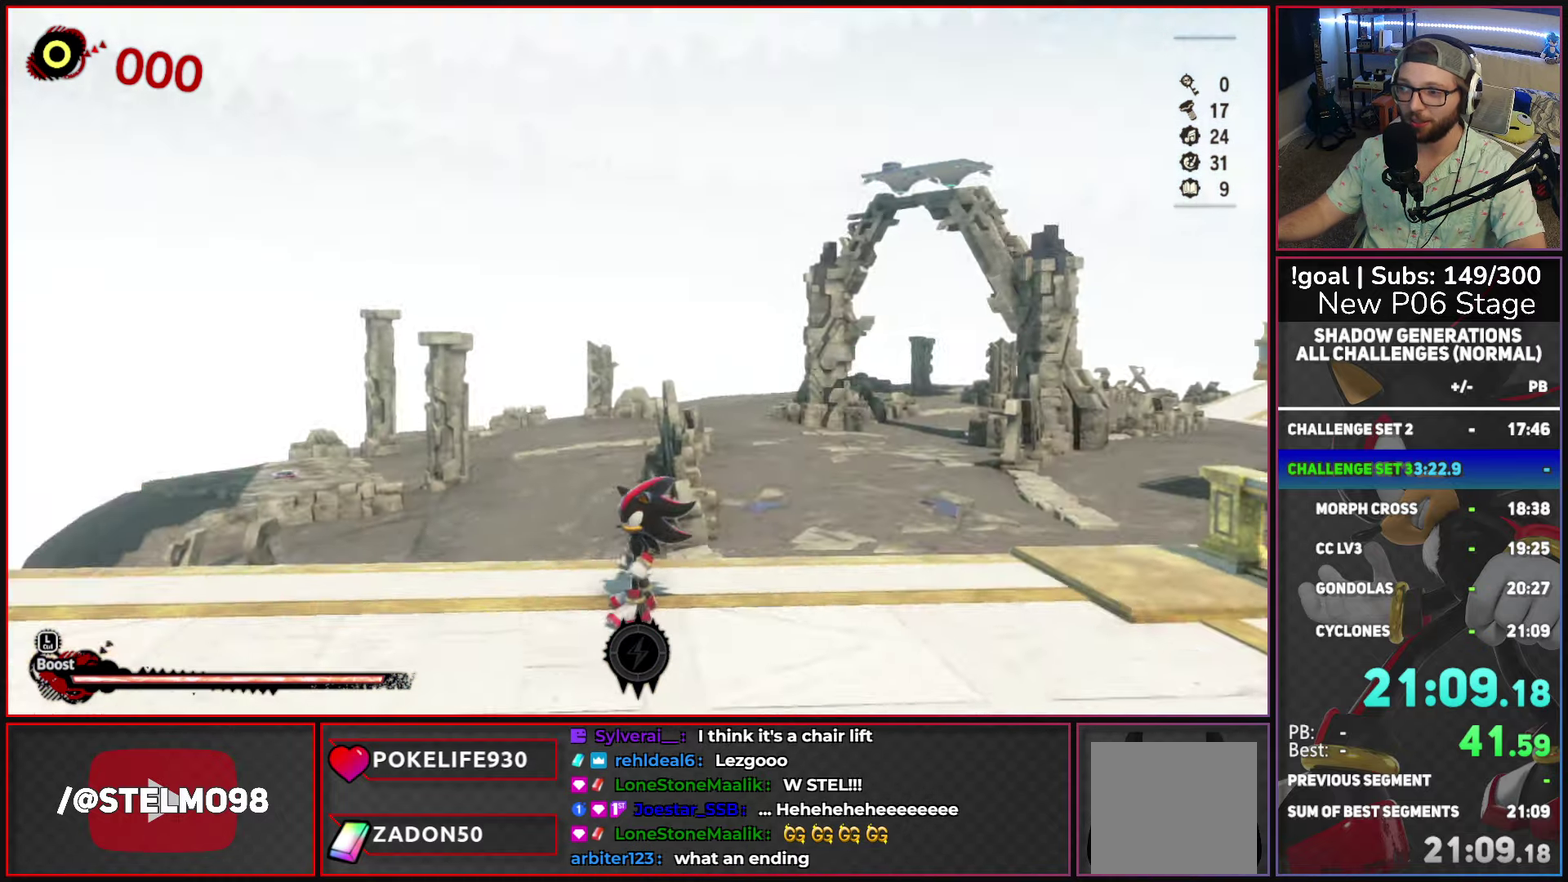
{"buttons": [], "left_stick": "center", "right_stick": "center", "events": []}
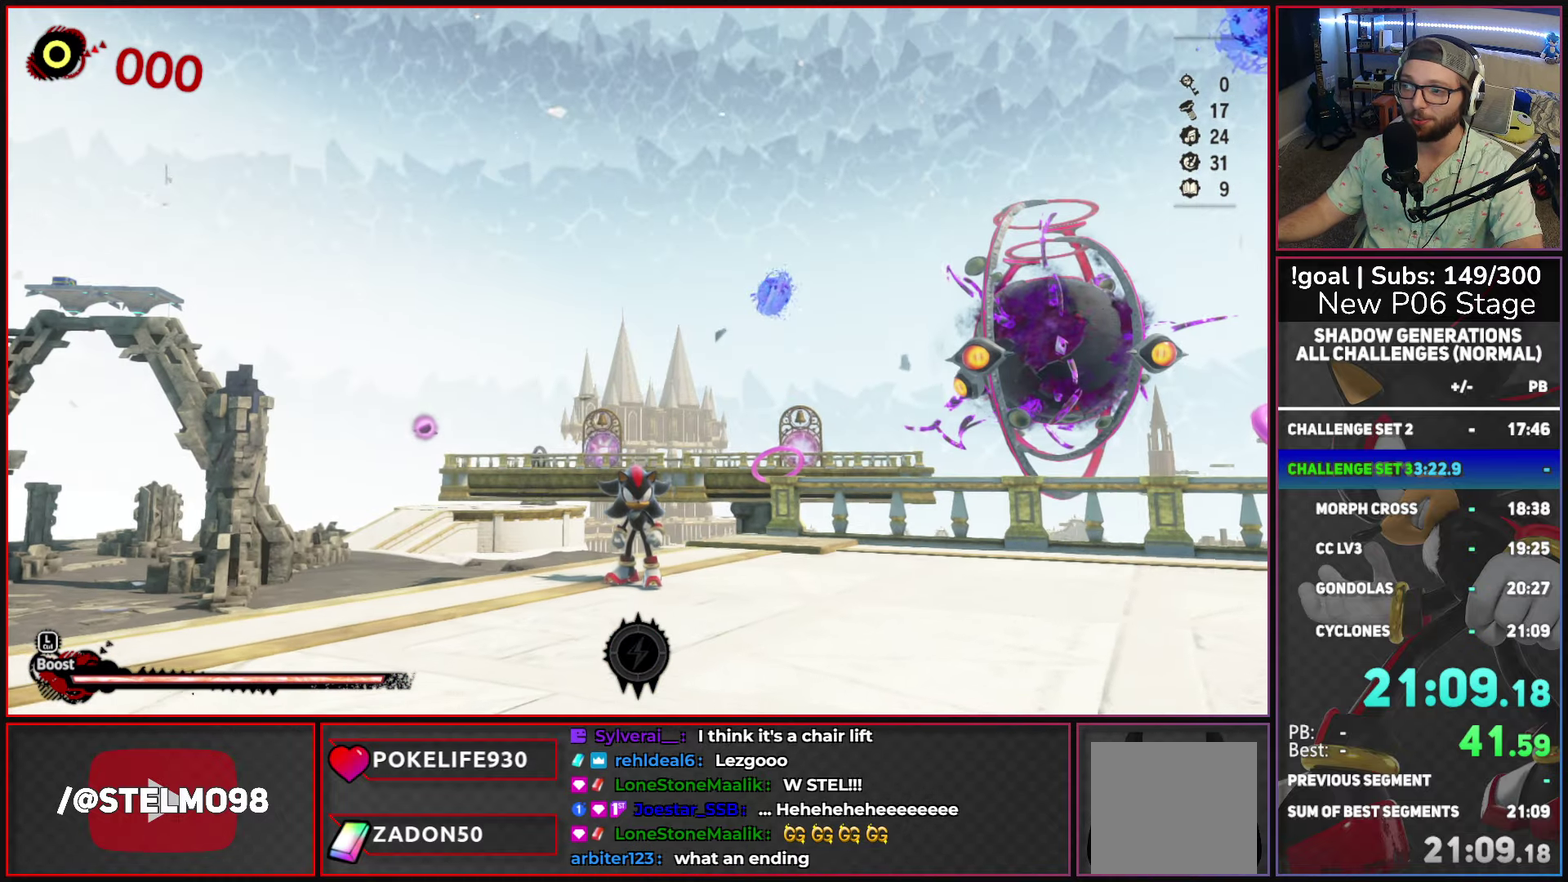
{"buttons": [], "left_stick": "center", "right_stick": "center", "events": []}
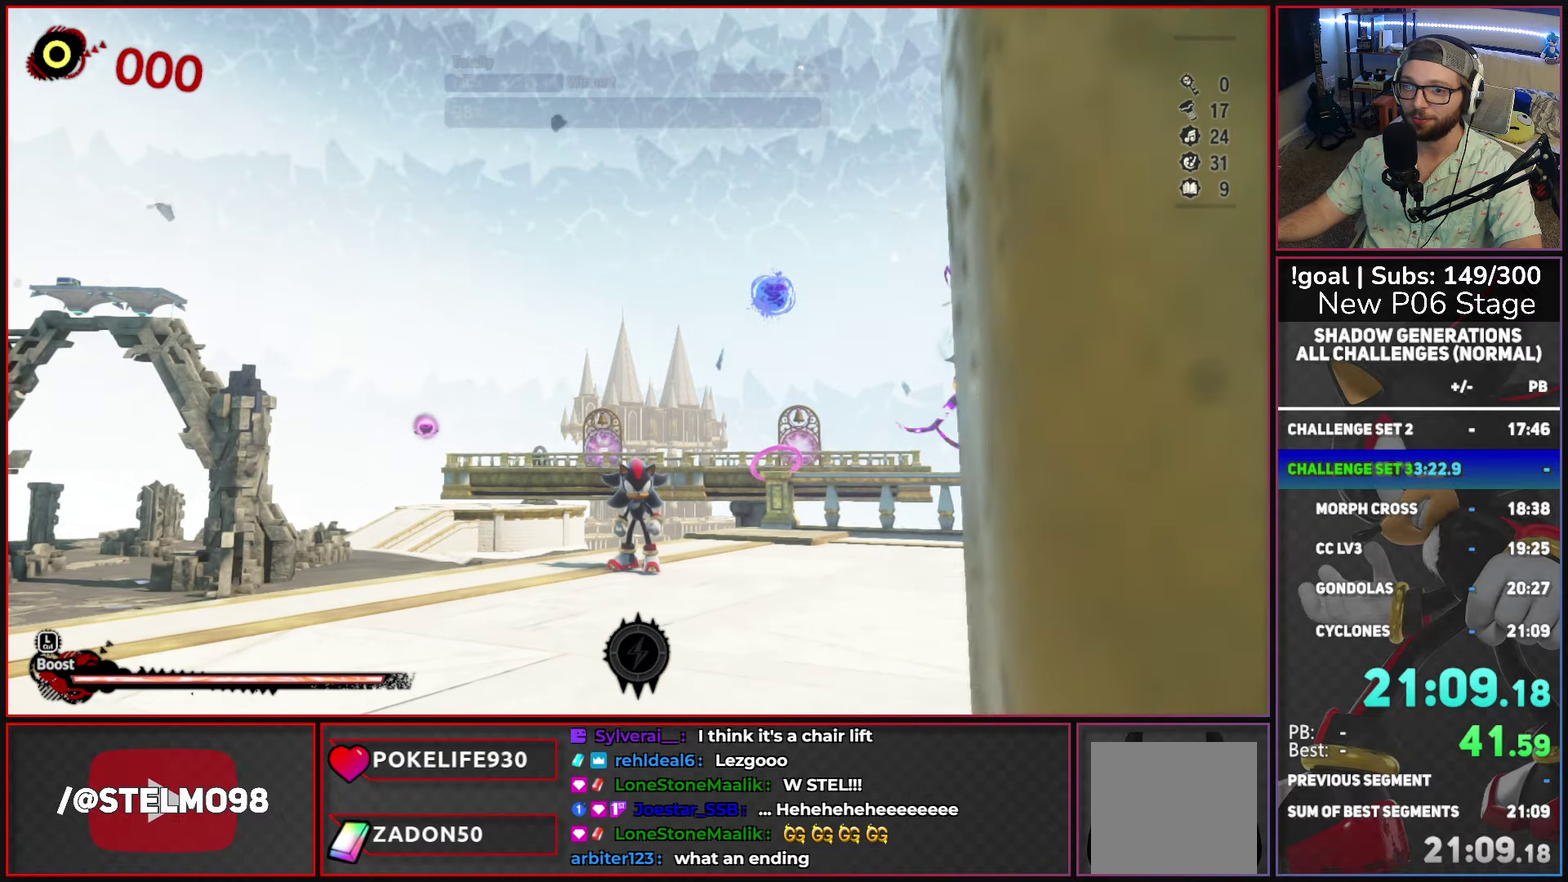
{"buttons": [], "left_stick": "center", "right_stick": "center", "events": []}
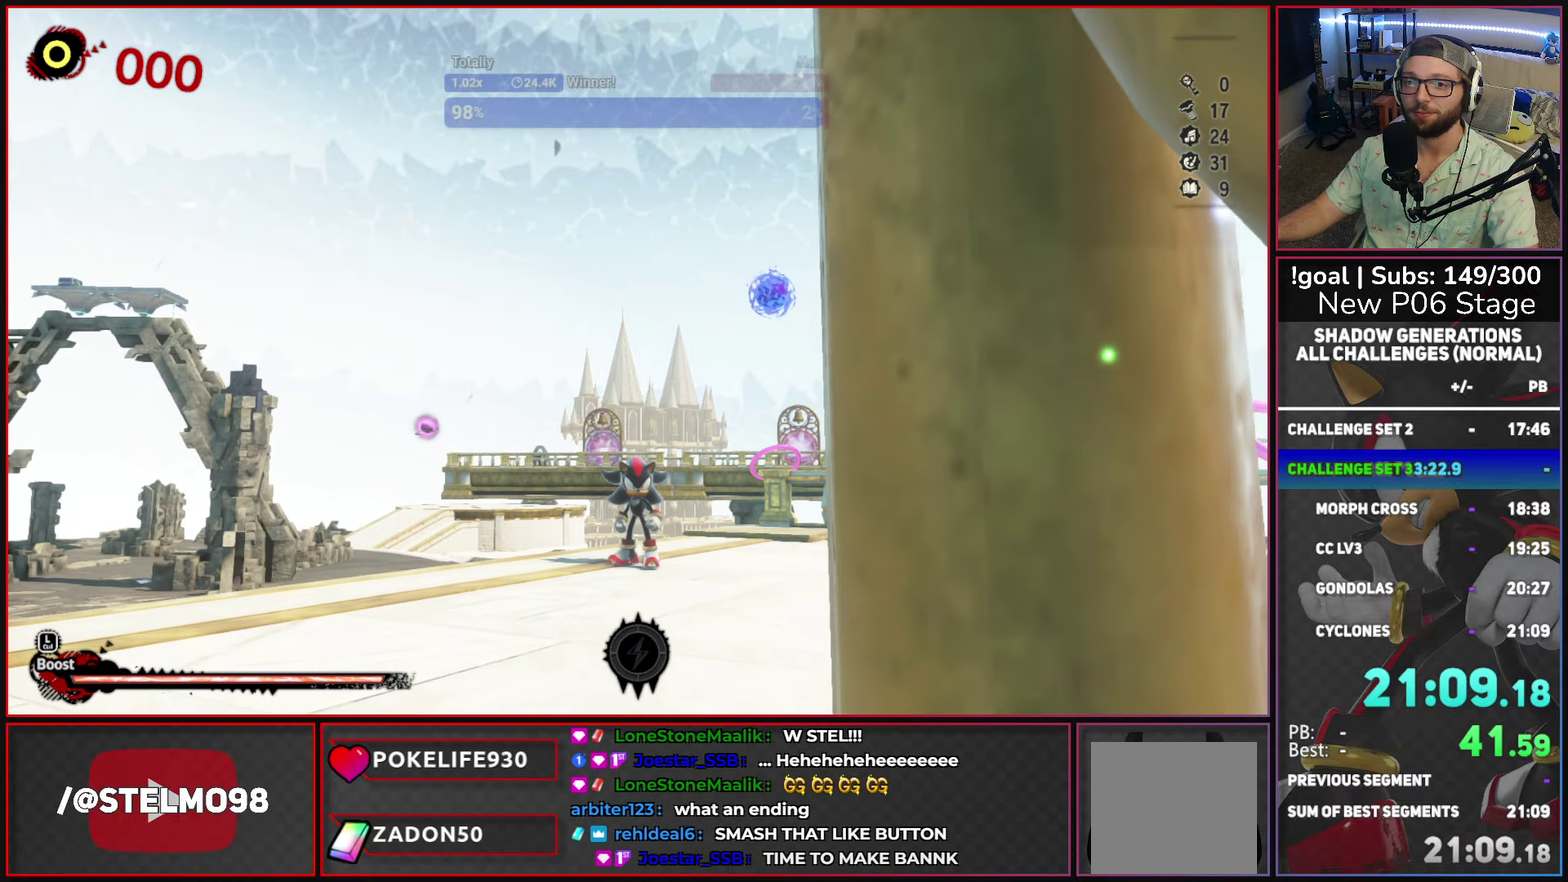
{"buttons": [], "left_stick": "center", "right_stick": "center", "events": []}